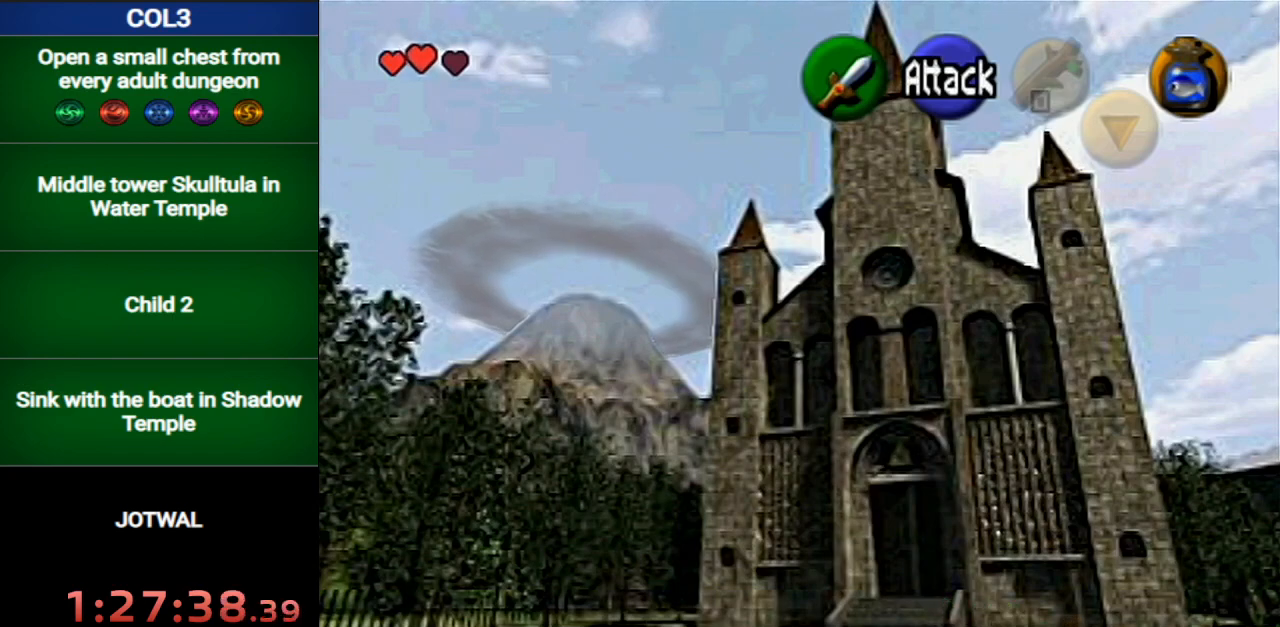
Gameplay with a controller (Nintendo layout); each line is a JSON object with the inputs held at the frame after it. "events" lists button and stick changes between this image and that frame as [ms after this image, input, new state], when the widget could be followed in between. Not read: L3 R3.
{"buttons": [], "left_stick": "down-right", "right_stick": "center", "events": [[217, "A", "up"]]}
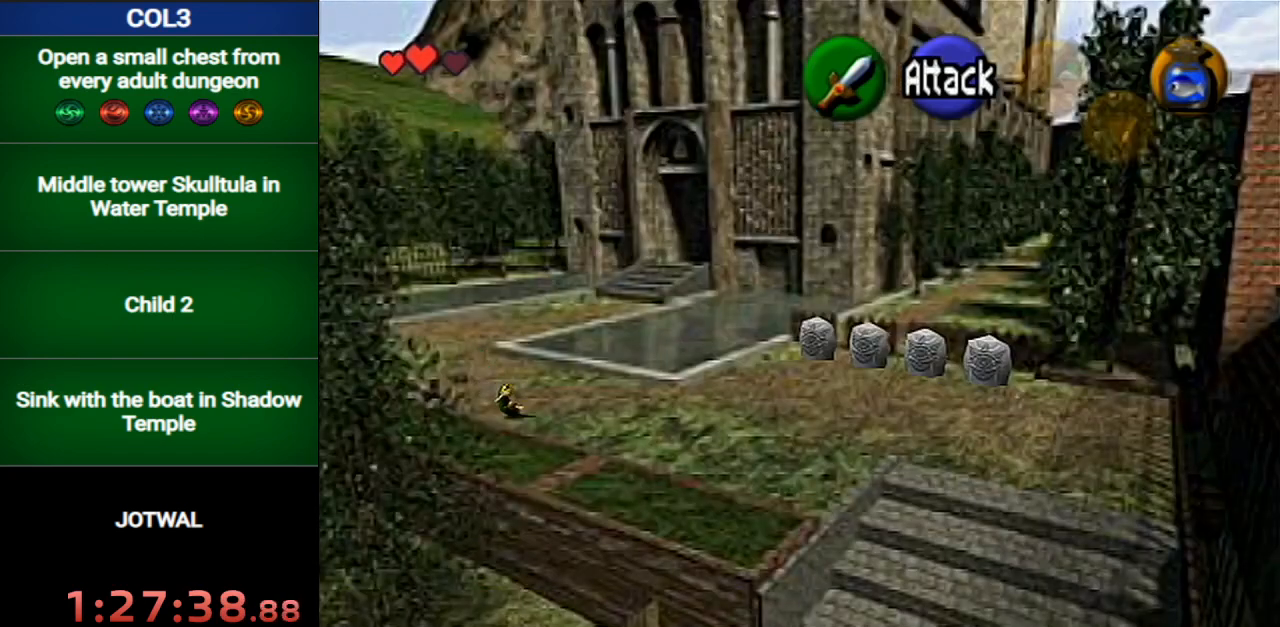
{"buttons": [], "left_stick": "down-right", "right_stick": "center", "events": [[217, "A", "down"], [501, "A", "up"]]}
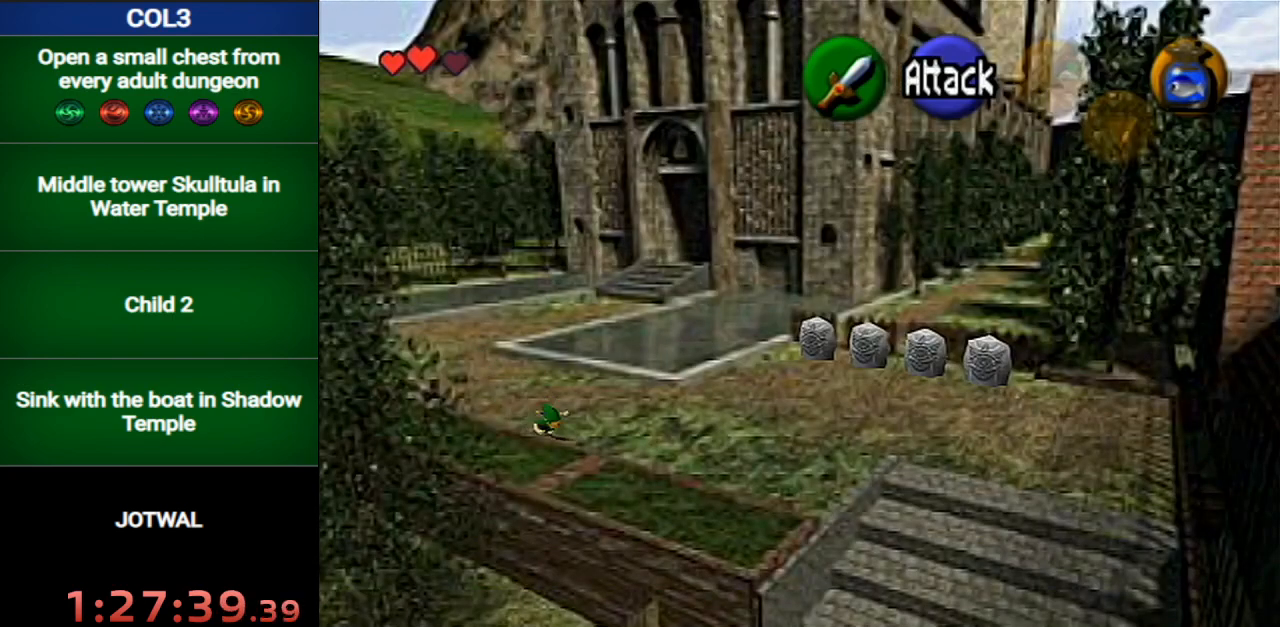
{"buttons": ["A"], "left_stick": "down-right", "right_stick": "center", "events": [[434, "A", "down"]]}
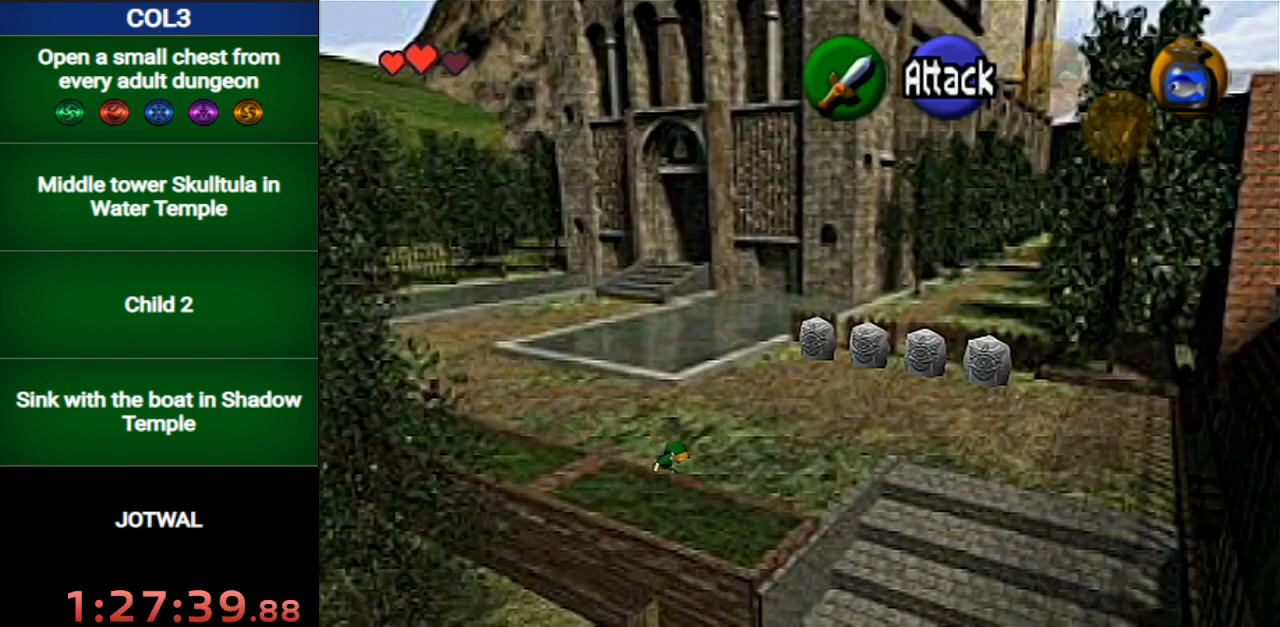
{"buttons": [], "left_stick": "down-right", "right_stick": "center", "events": [[250, "A", "up"]]}
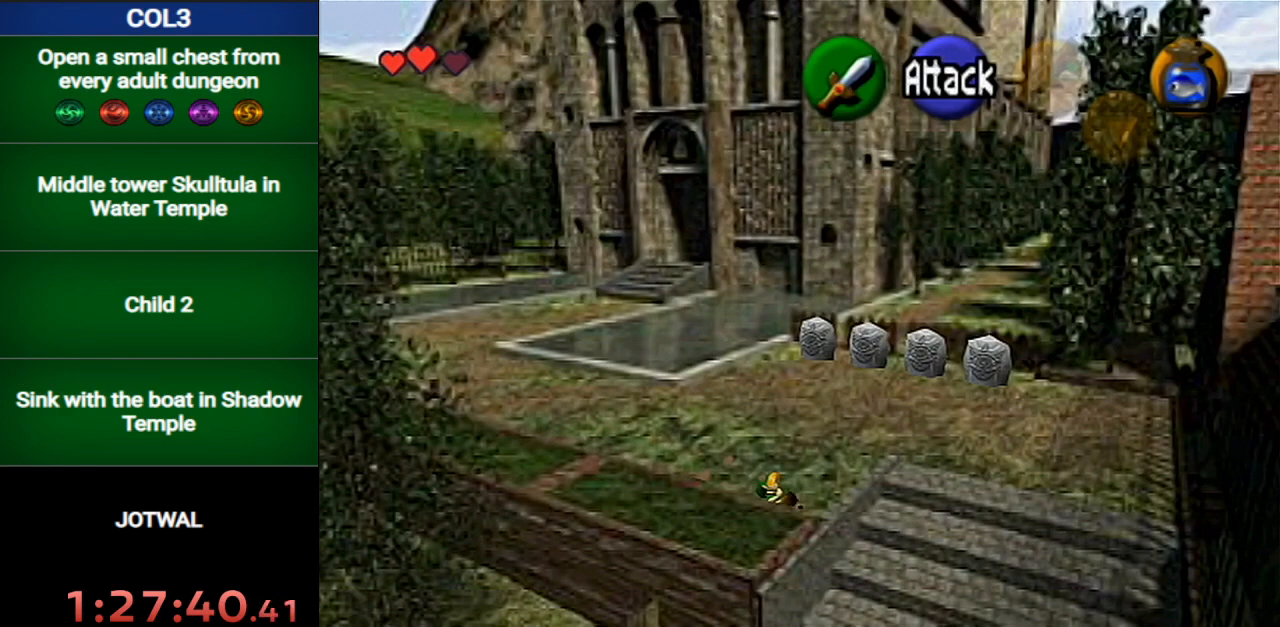
{"buttons": ["A", "L1"], "left_stick": "down-left", "right_stick": "center", "events": [[150, "L1", "down"], [150, "left_stick", "down-left"], [250, "A", "down"], [317, "A", "up"], [383, "A", "down"], [434, "A", "up"], [500, "A", "down"]]}
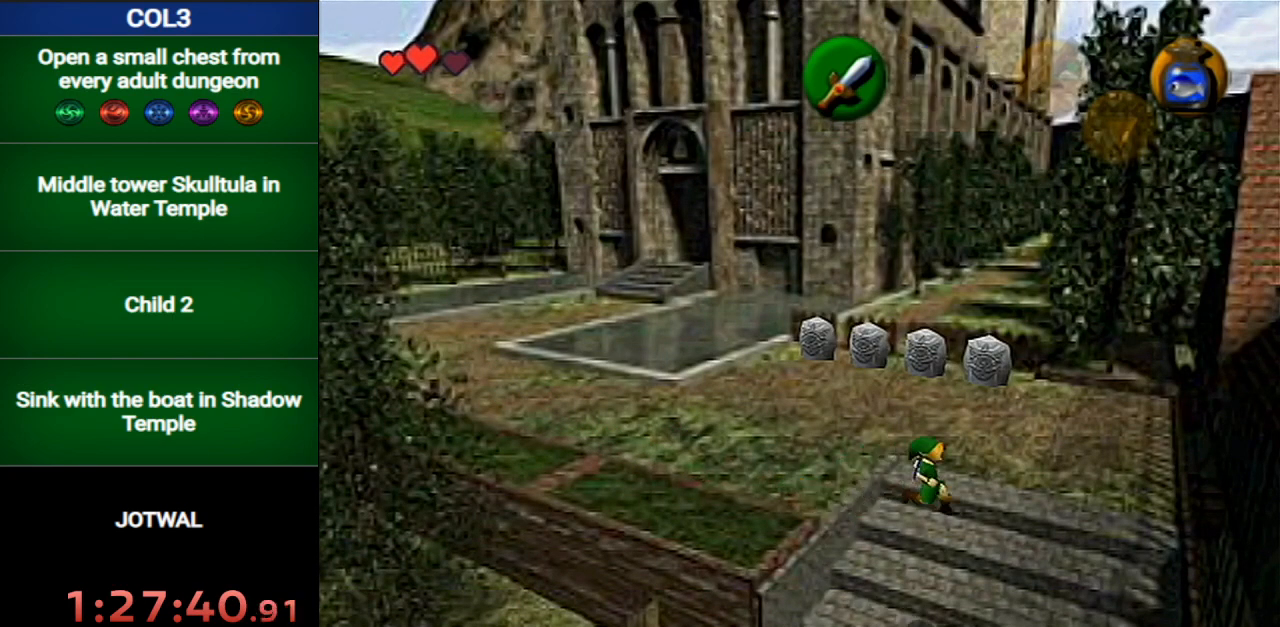
{"buttons": ["L1"], "left_stick": "down-left", "right_stick": "center", "events": [[67, "A", "up"], [134, "A", "down"], [184, "A", "up"], [251, "A", "down"], [317, "A", "up"], [401, "A", "down"], [467, "A", "up"]]}
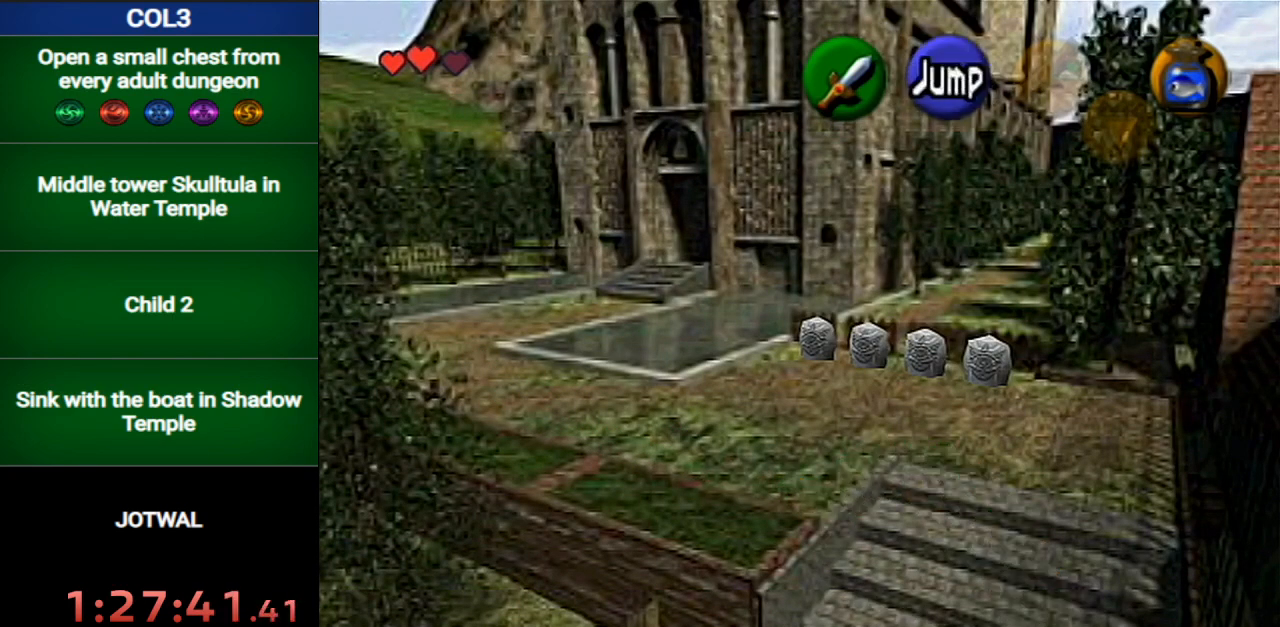
{"buttons": [], "left_stick": "center", "right_stick": "center", "events": [[33, "A", "down"], [100, "A", "up"], [167, "A", "down"], [217, "A", "up"], [283, "L1", "up"], [317, "A", "down"], [383, "A", "up"], [383, "left_stick", "center"]]}
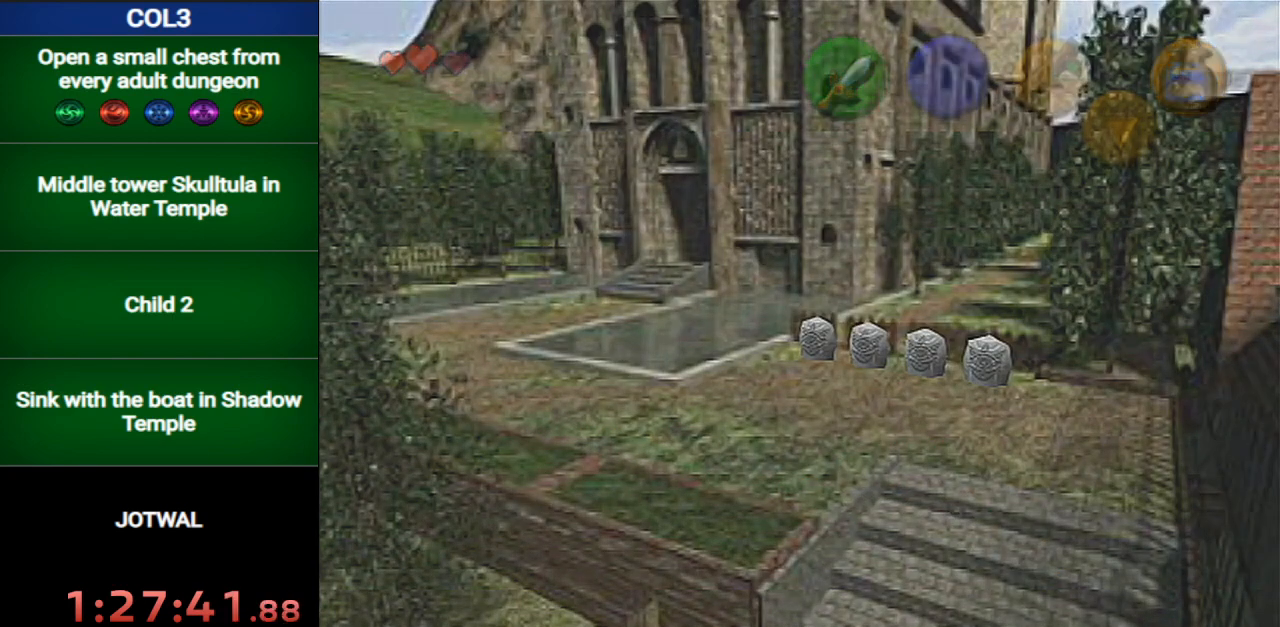
{"buttons": [], "left_stick": "center", "right_stick": "center", "events": []}
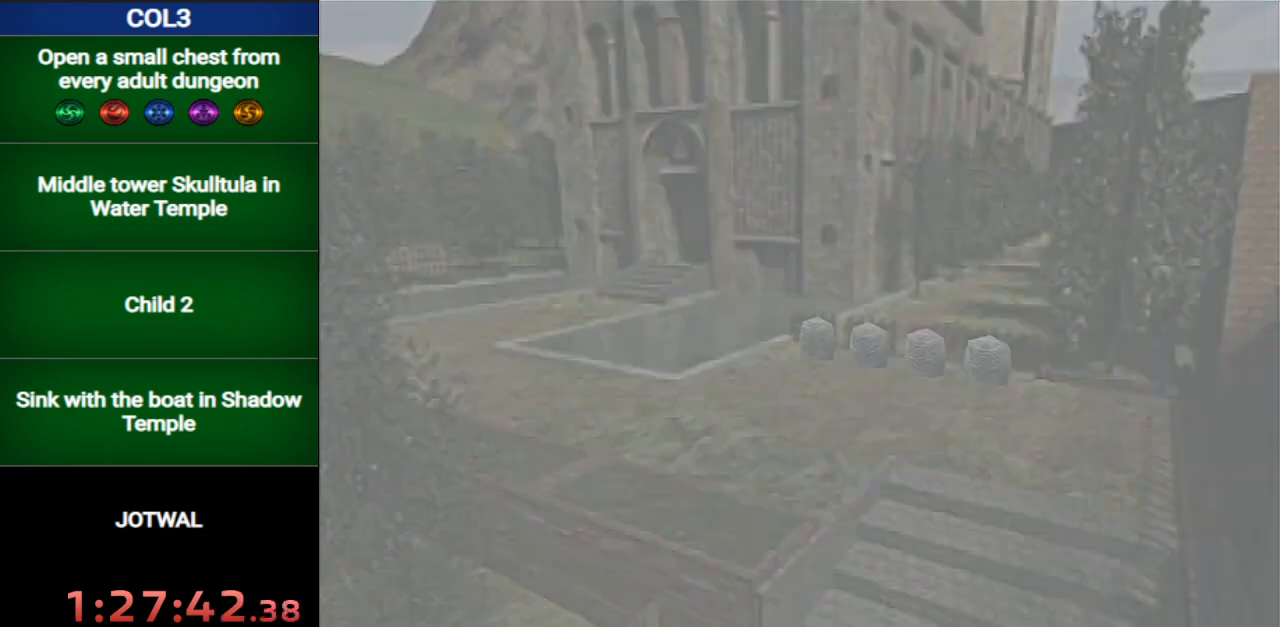
{"buttons": [], "left_stick": "center", "right_stick": "center", "events": []}
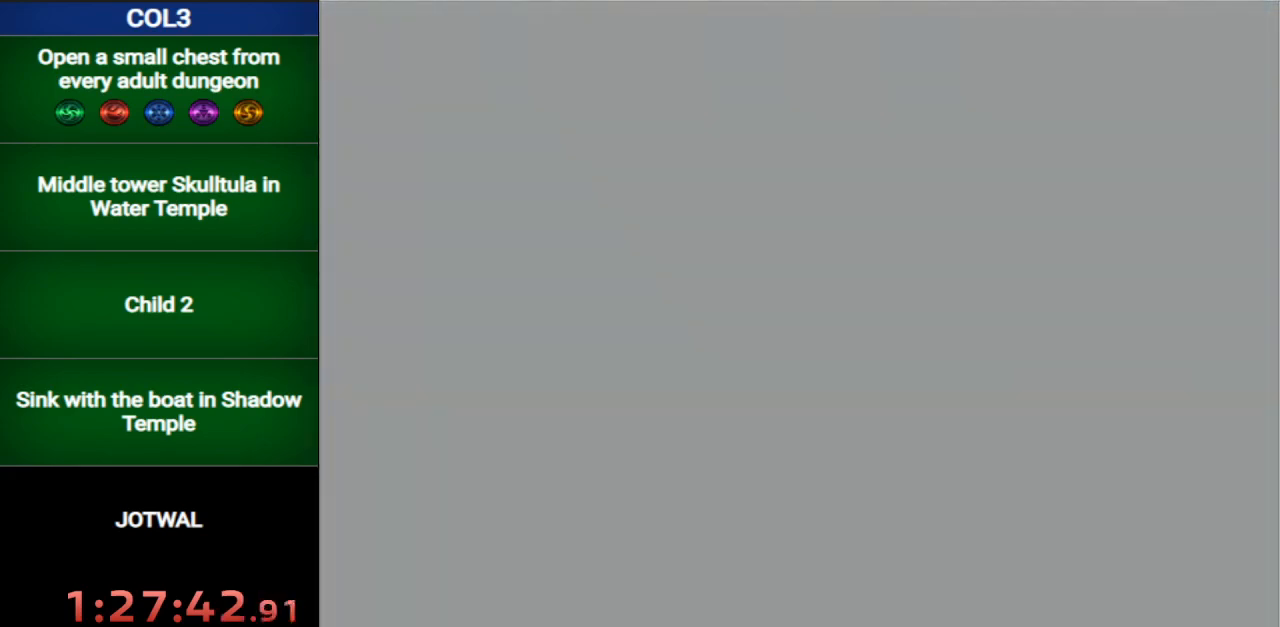
{"buttons": [], "left_stick": "center", "right_stick": "center", "events": []}
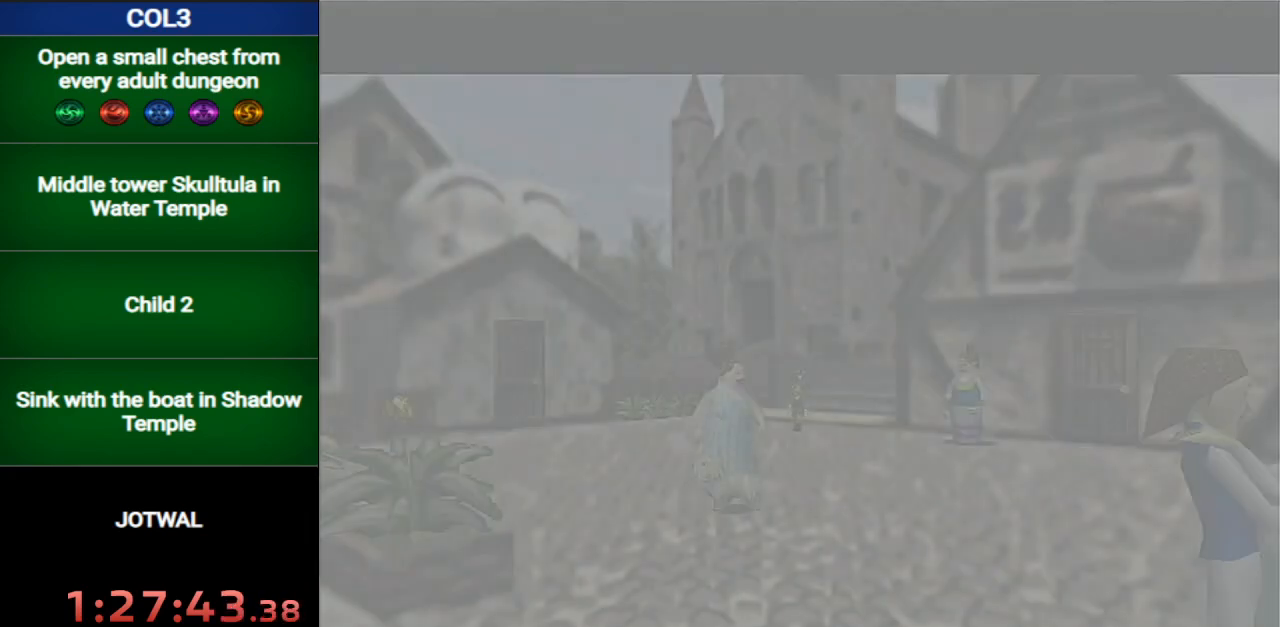
{"buttons": [], "left_stick": "left", "right_stick": "center", "events": [[383, "left_stick", "left"]]}
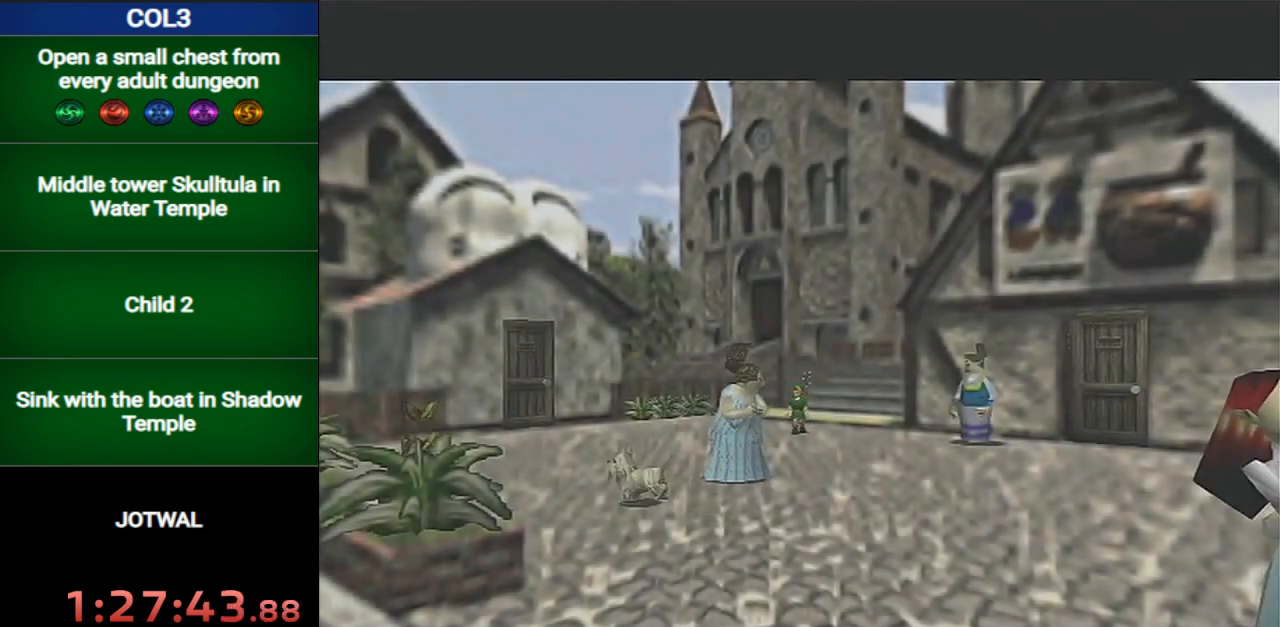
{"buttons": [], "left_stick": "left", "right_stick": "center", "events": [[150, "A", "down"], [384, "A", "up"]]}
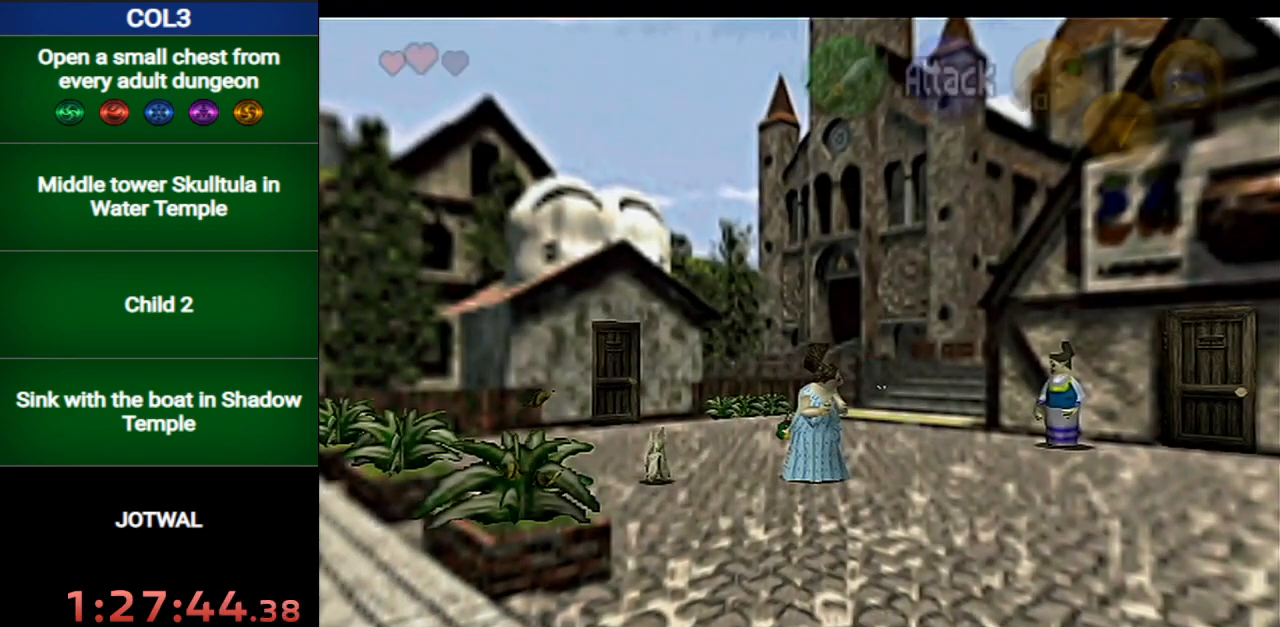
{"buttons": [], "left_stick": "down-left", "right_stick": "center", "events": [[367, "left_stick", "down-left"]]}
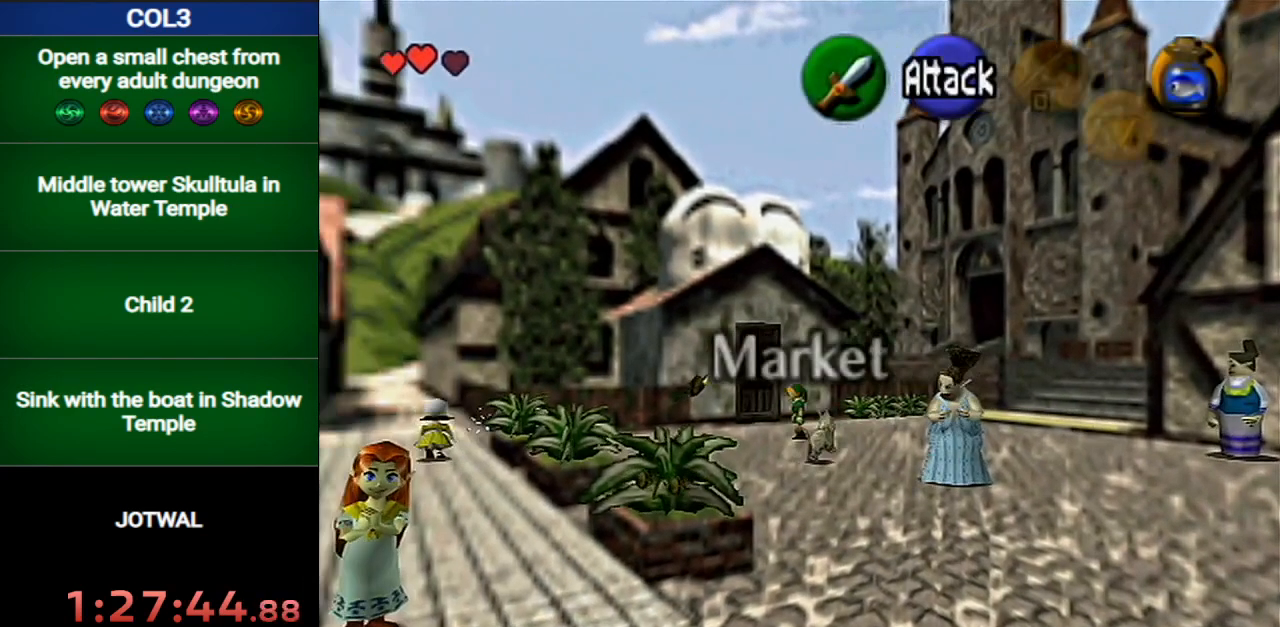
{"buttons": ["A"], "left_stick": "down", "right_stick": "center", "events": [[166, "left_stick", "down"], [483, "A", "down"]]}
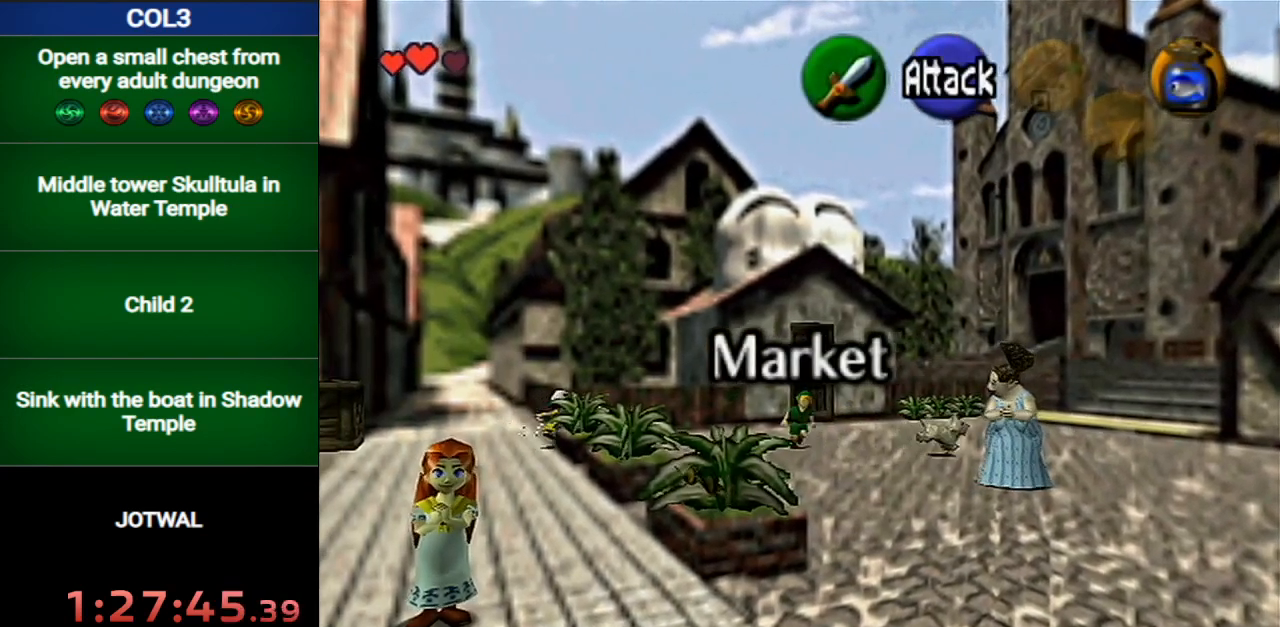
{"buttons": [], "left_stick": "down", "right_stick": "center", "events": [[200, "A", "up"]]}
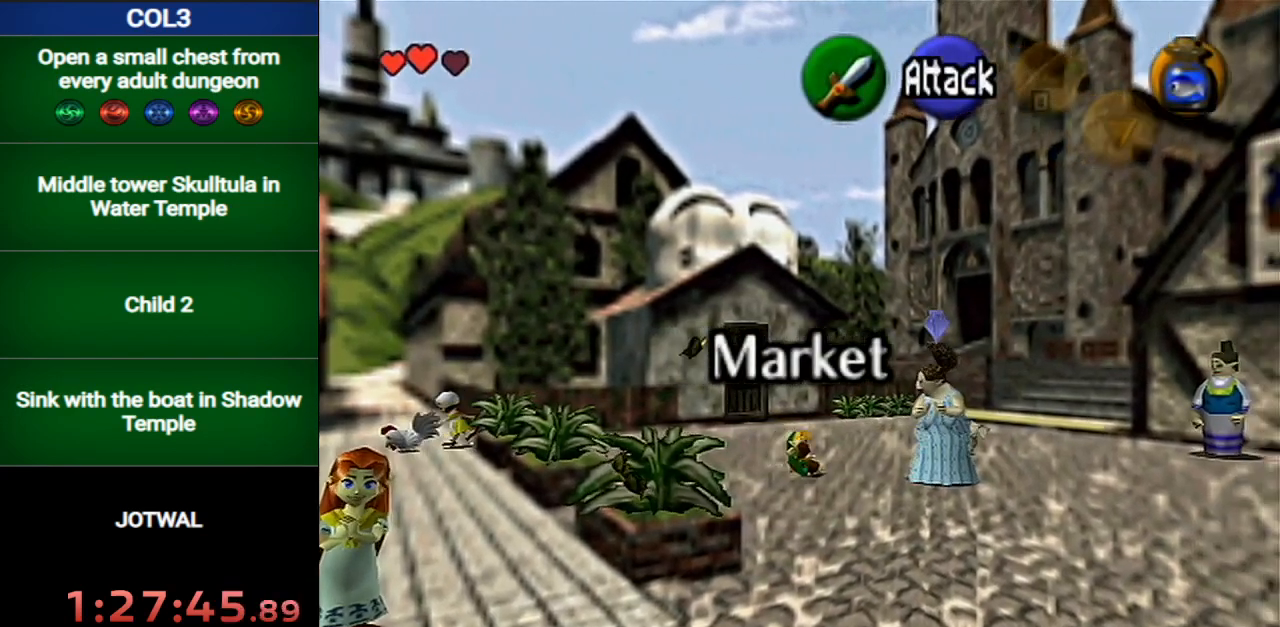
{"buttons": [], "left_stick": "down-right", "right_stick": "center", "events": [[266, "left_stick", "down-right"]]}
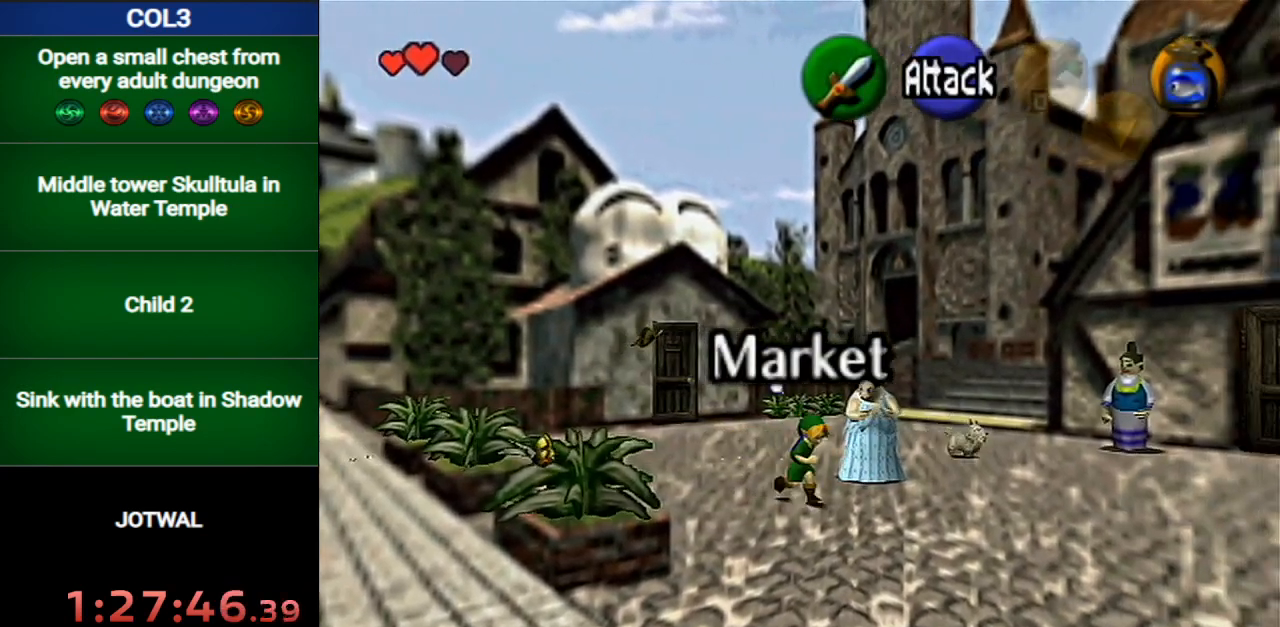
{"buttons": ["A"], "left_stick": "down-right", "right_stick": "center", "events": [[300, "A", "down"]]}
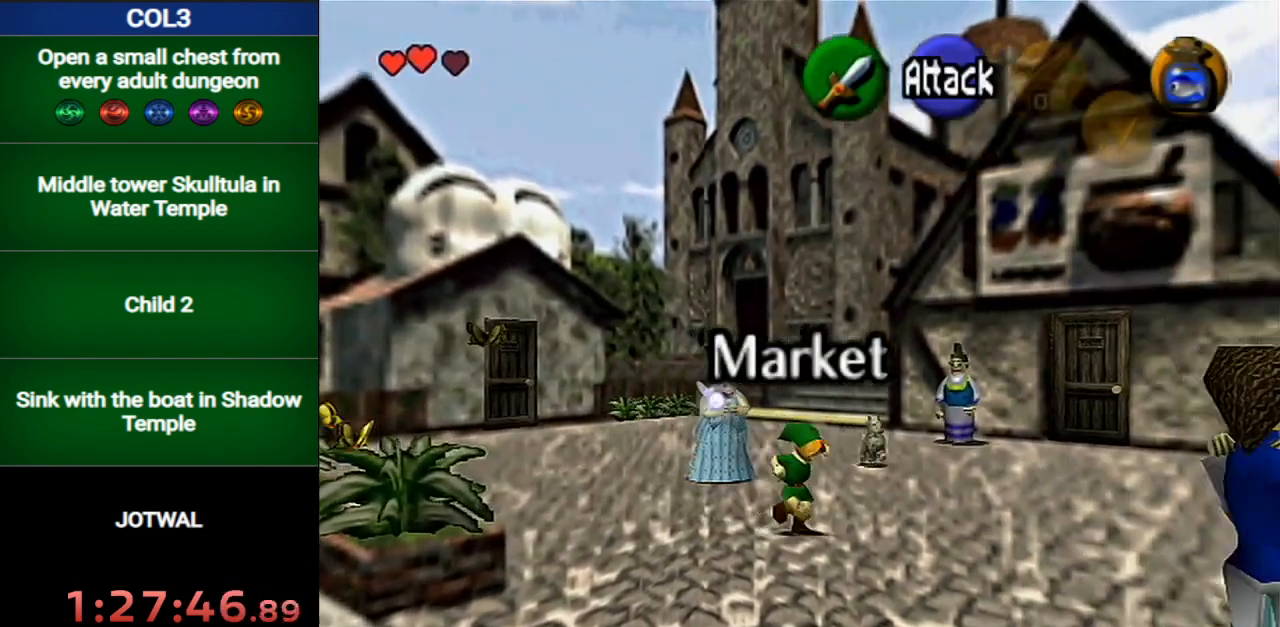
{"buttons": [], "left_stick": "right", "right_stick": "center", "events": [[16, "A", "up"], [367, "left_stick", "right"]]}
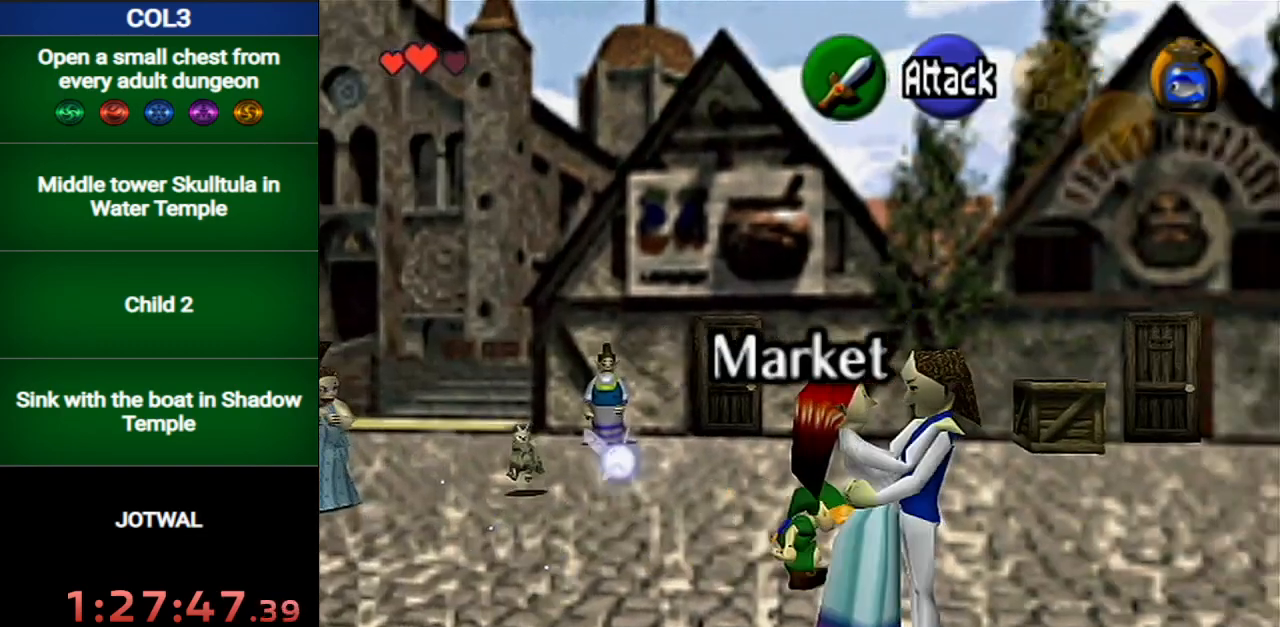
{"buttons": [], "left_stick": "right", "right_stick": "center", "events": [[83, "A", "down"], [300, "A", "up"]]}
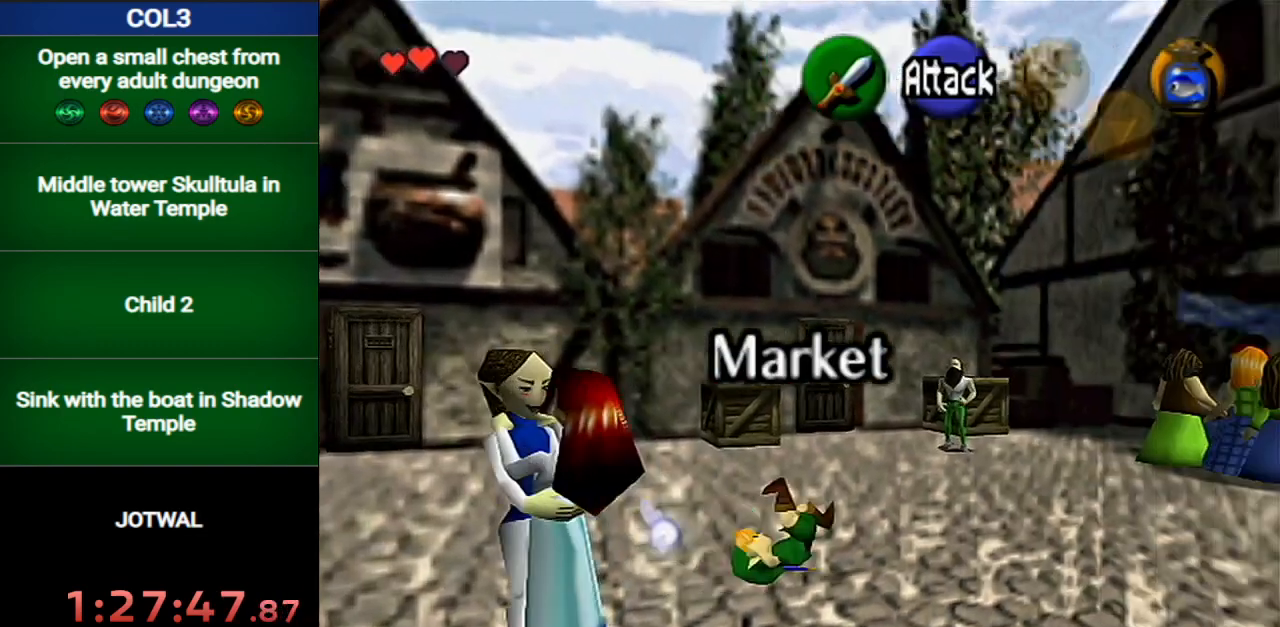
{"buttons": ["A"], "left_stick": "right", "right_stick": "center", "events": [[367, "A", "down"]]}
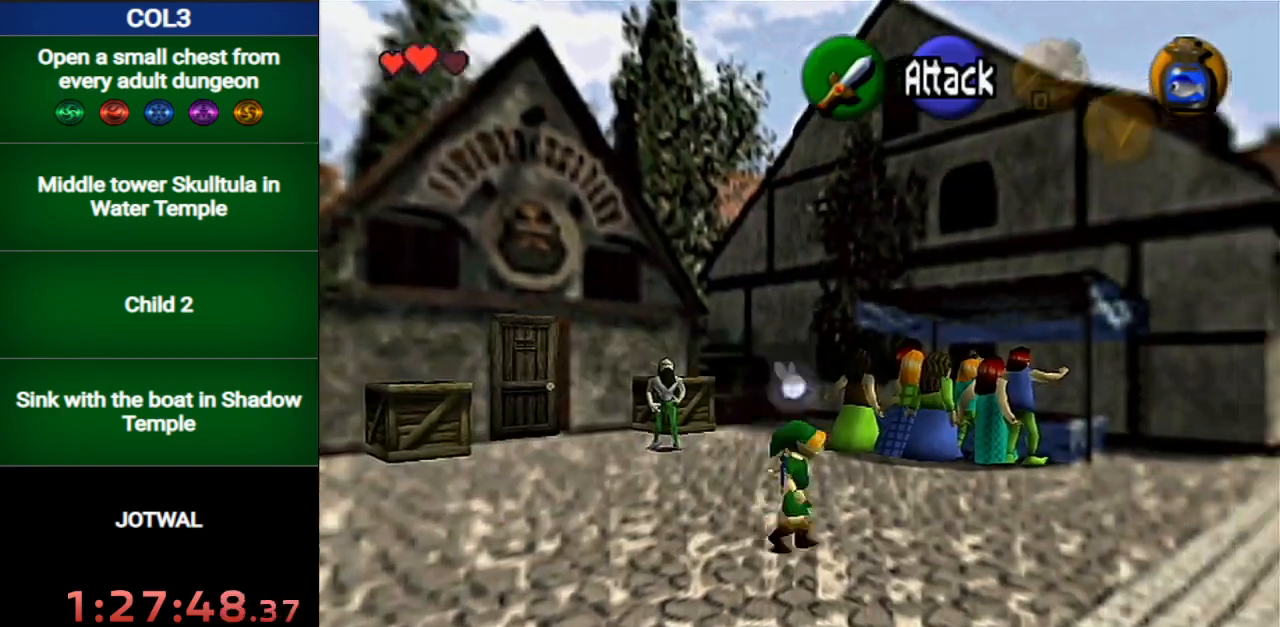
{"buttons": [], "left_stick": "up-right", "right_stick": "center", "events": [[17, "left_stick", "up-right"], [50, "A", "up"]]}
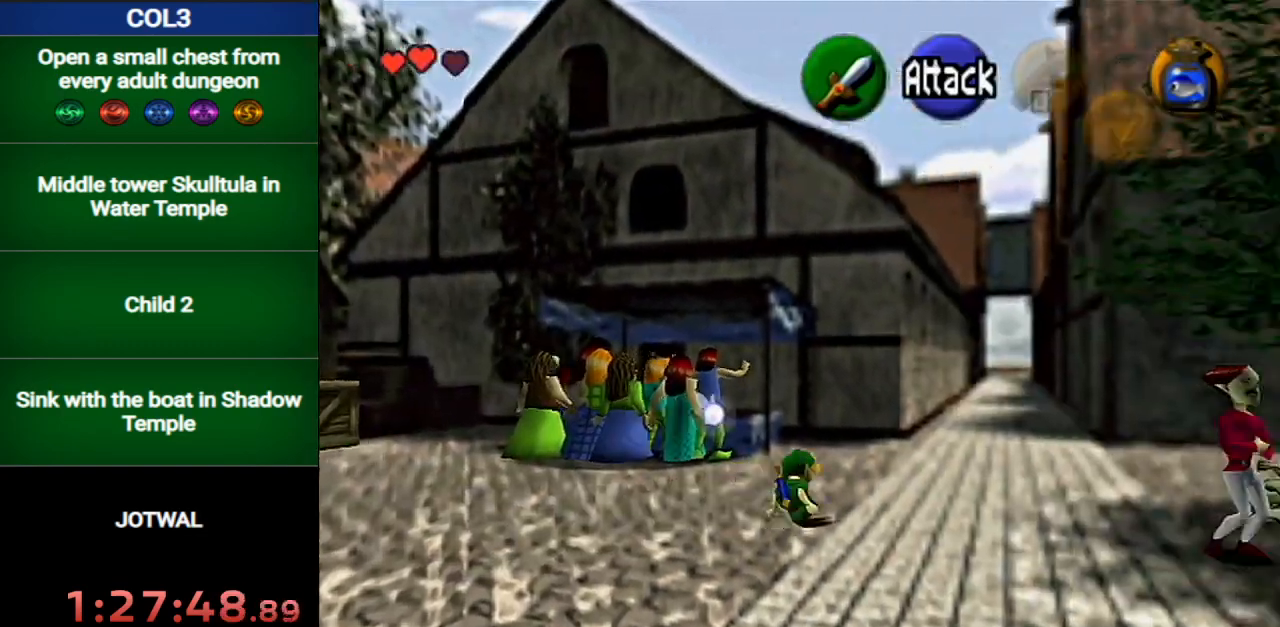
{"buttons": [], "left_stick": "up", "right_stick": "center", "events": [[50, "left_stick", "up"], [183, "A", "down"], [400, "A", "up"]]}
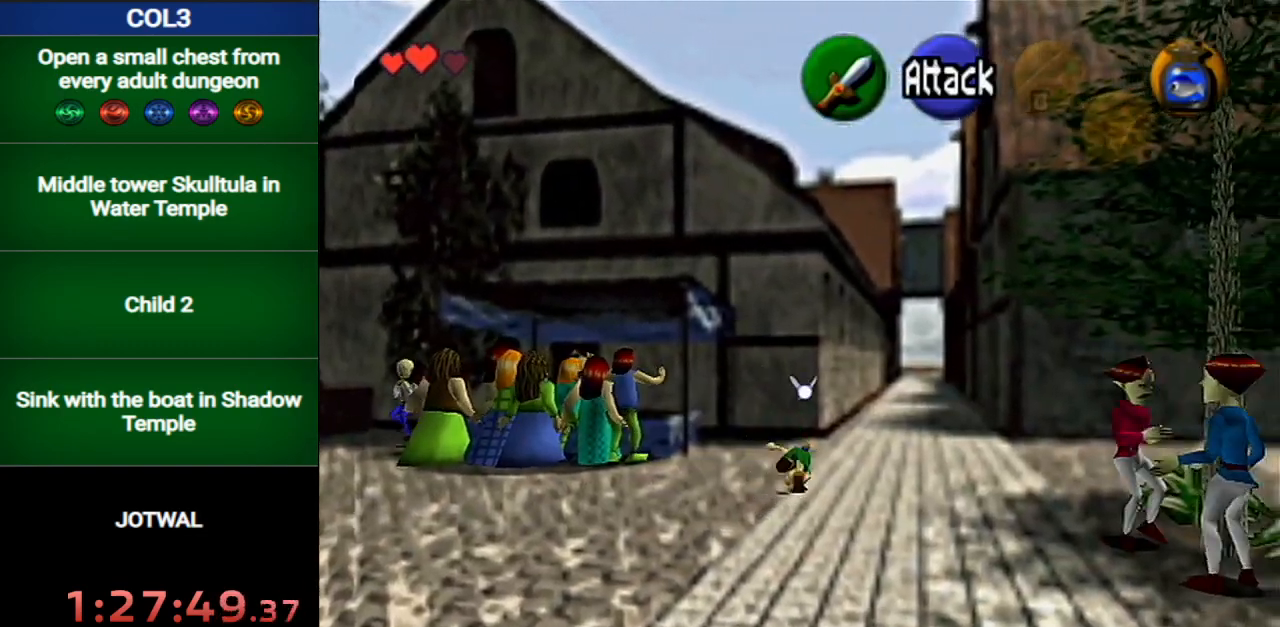
{"buttons": ["A"], "left_stick": "up", "right_stick": "center", "events": [[484, "A", "down"]]}
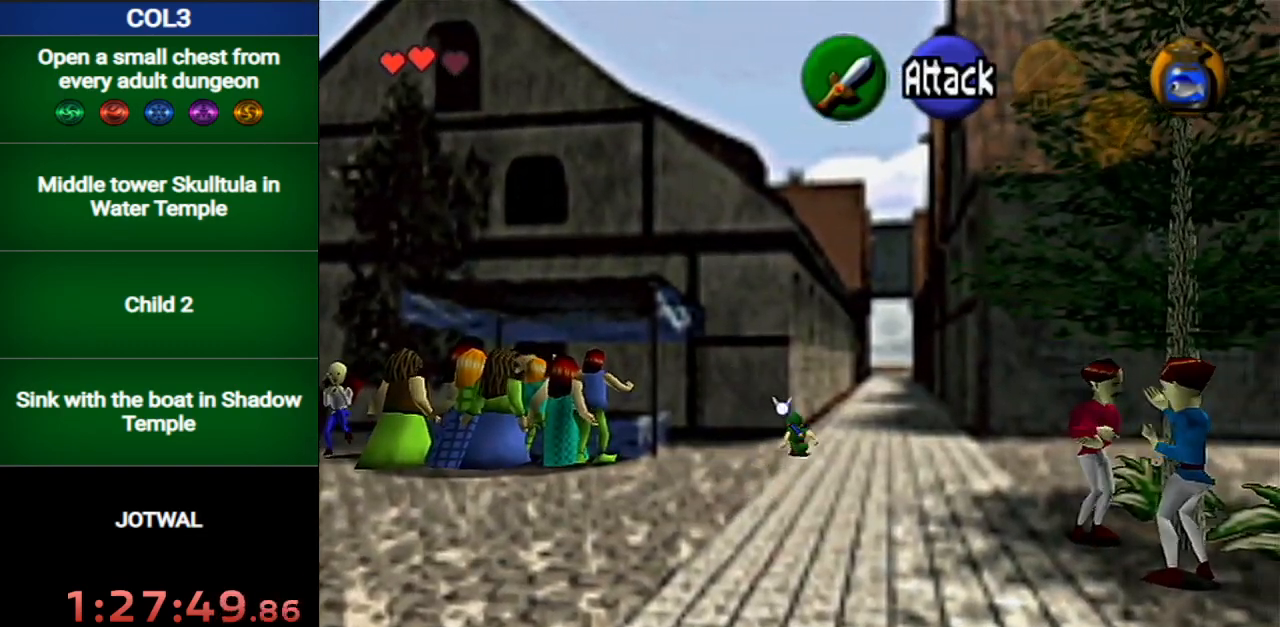
{"buttons": [], "left_stick": "up", "right_stick": "center", "events": [[233, "A", "up"]]}
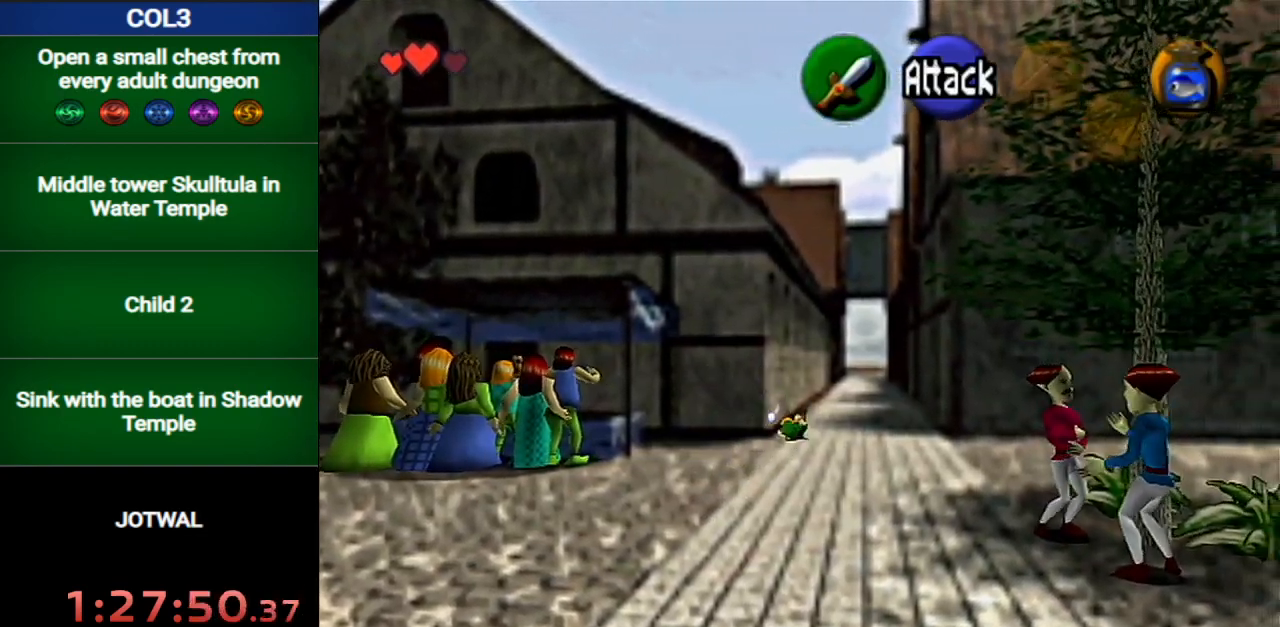
{"buttons": ["A"], "left_stick": "up", "right_stick": "center", "events": [[300, "A", "down"]]}
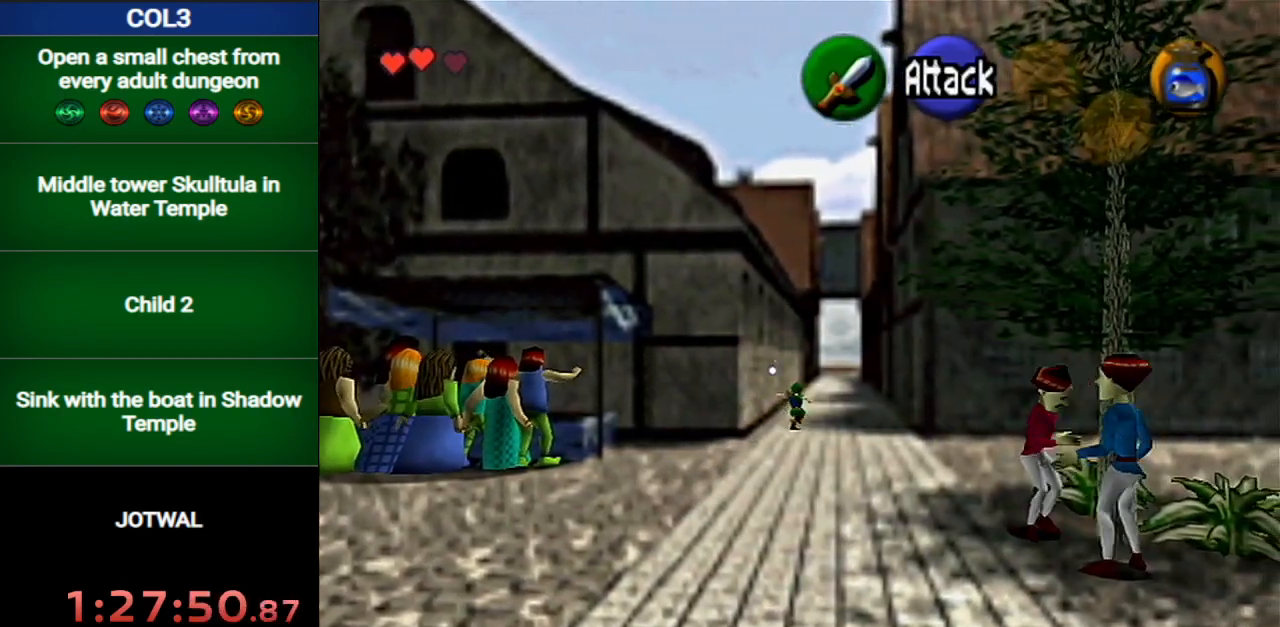
{"buttons": [], "left_stick": "up", "right_stick": "center", "events": [[16, "A", "up"]]}
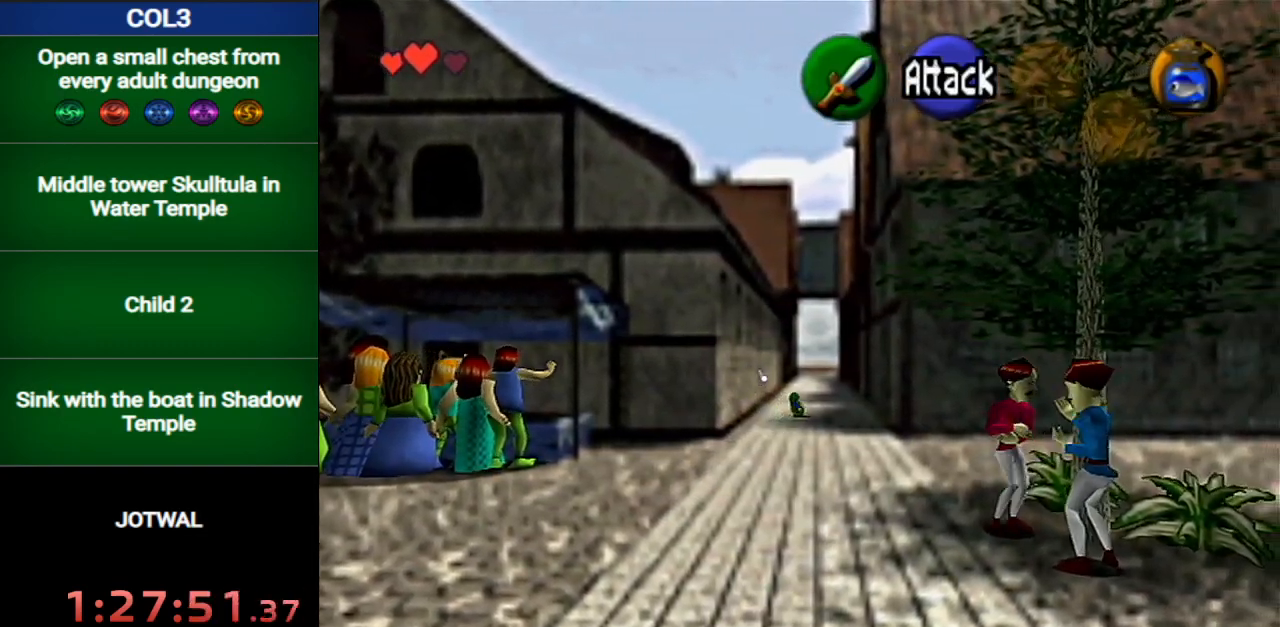
{"buttons": [], "left_stick": "up", "right_stick": "center", "events": [[83, "A", "down"], [417, "A", "up"]]}